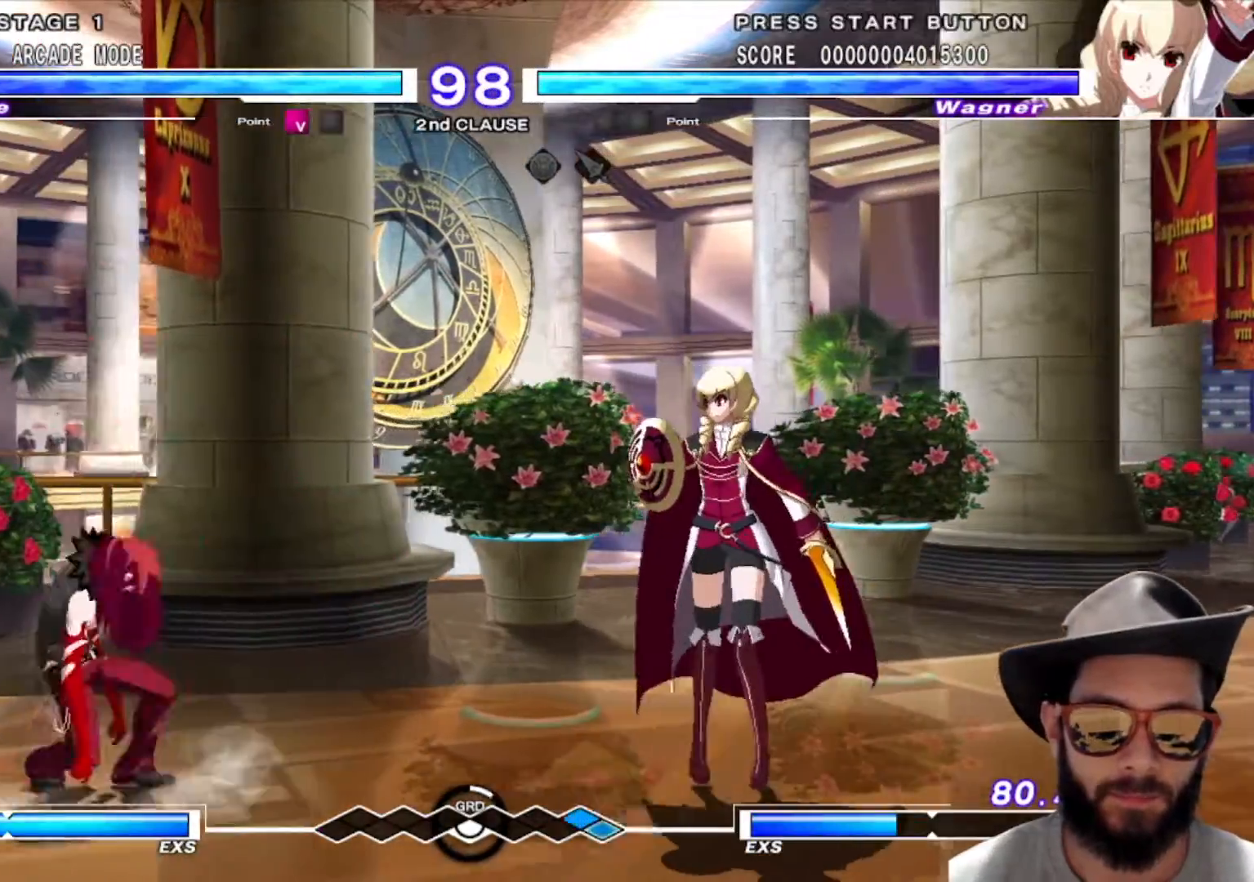
Gameplay with a controller (arcade stick); each line is a JSON object with the inputs held at the frame after it. "events" lists button and stick changes between this image and that frame as [ms after this image, input, new state], when the widget could be followed in between. Not read: L3 R2 R3.
{"buttons": [], "left_stick": "center", "events": [[300, "left_stick", "center"]]}
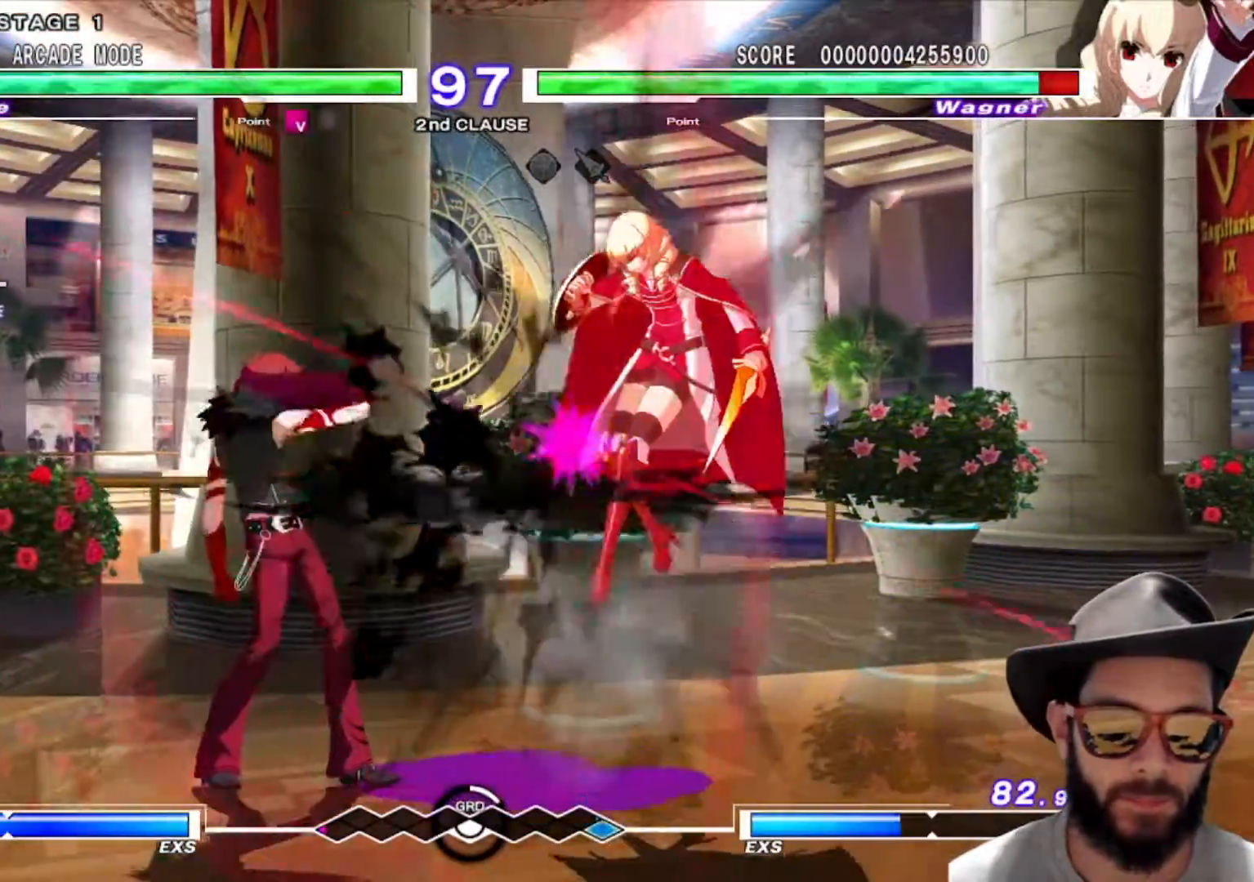
{"buttons": [], "left_stick": "right", "events": [[451, "left_stick", "right"]]}
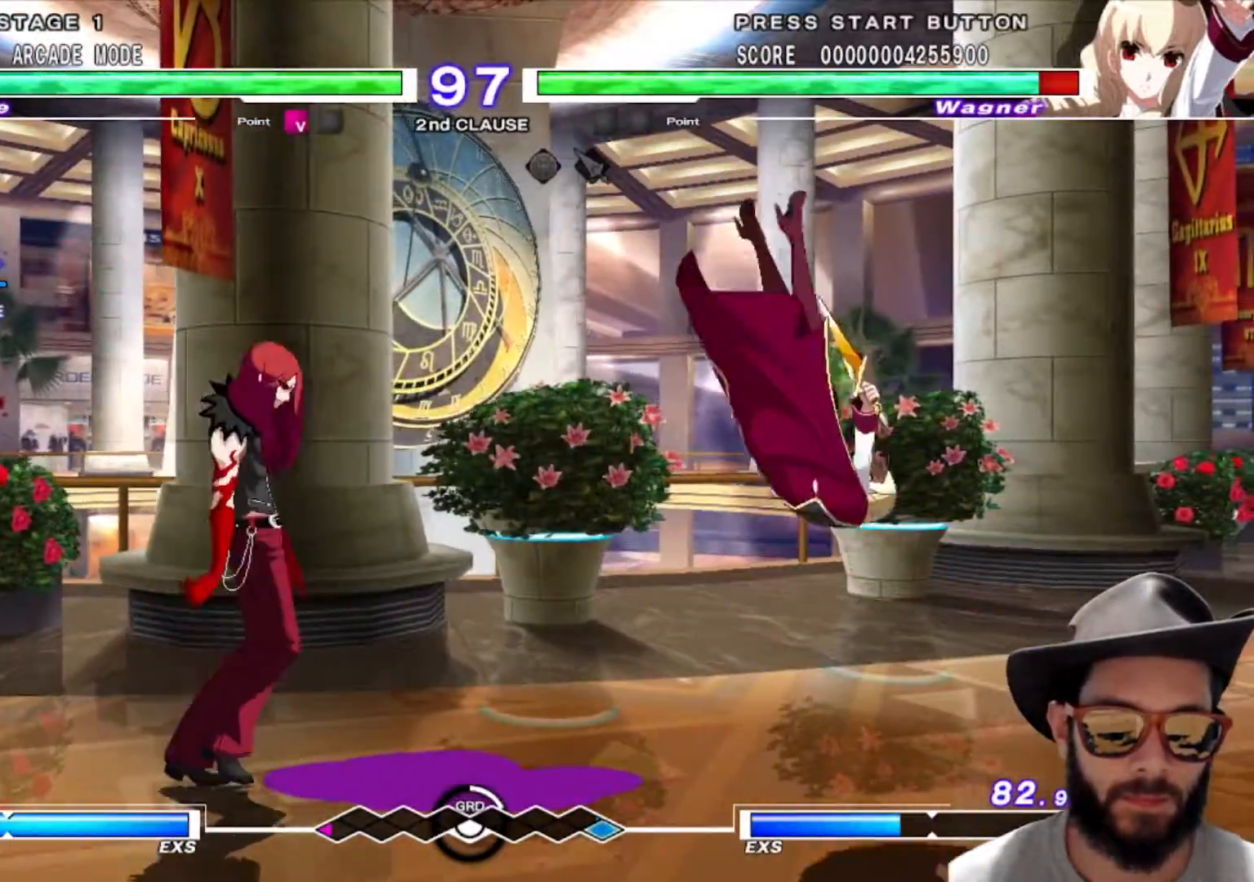
{"buttons": [], "left_stick": "center", "events": [[16, "left_stick", "center"], [100, "left_stick", "right"], [483, "left_stick", "center"]]}
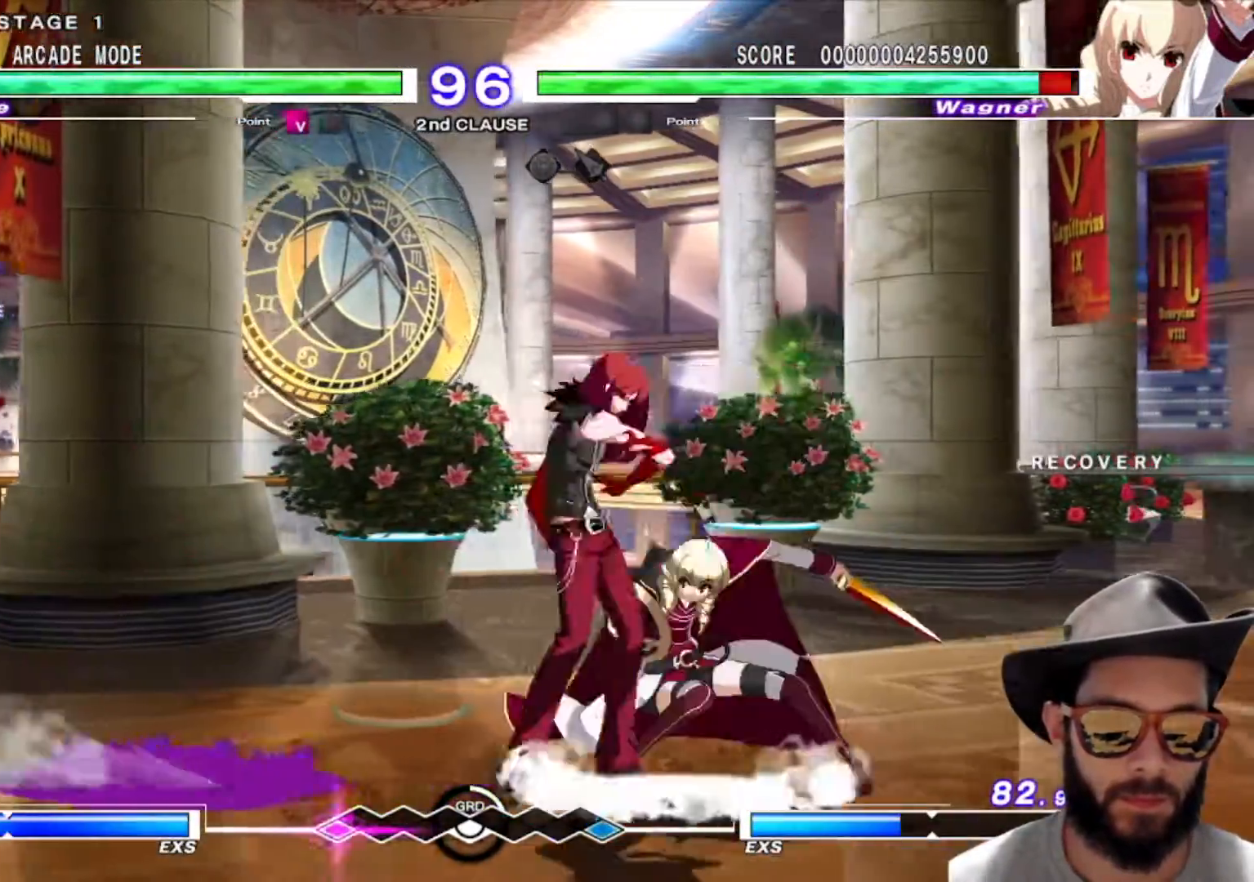
{"buttons": [], "left_stick": "center", "events": []}
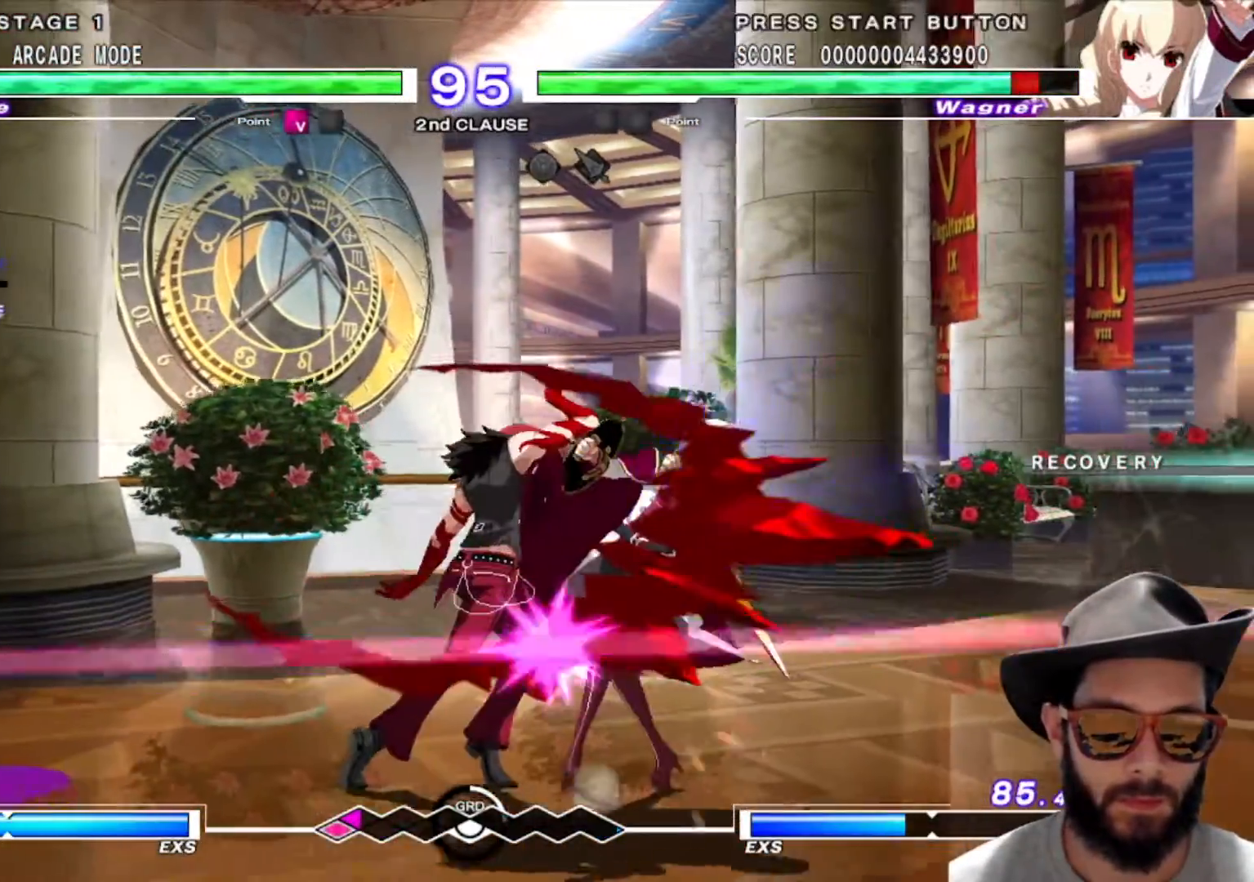
{"buttons": ["R1"], "left_stick": "down", "events": [[83, "R1", "down"], [150, "R1", "up"], [383, "left_stick", "down"], [433, "R1", "down"]]}
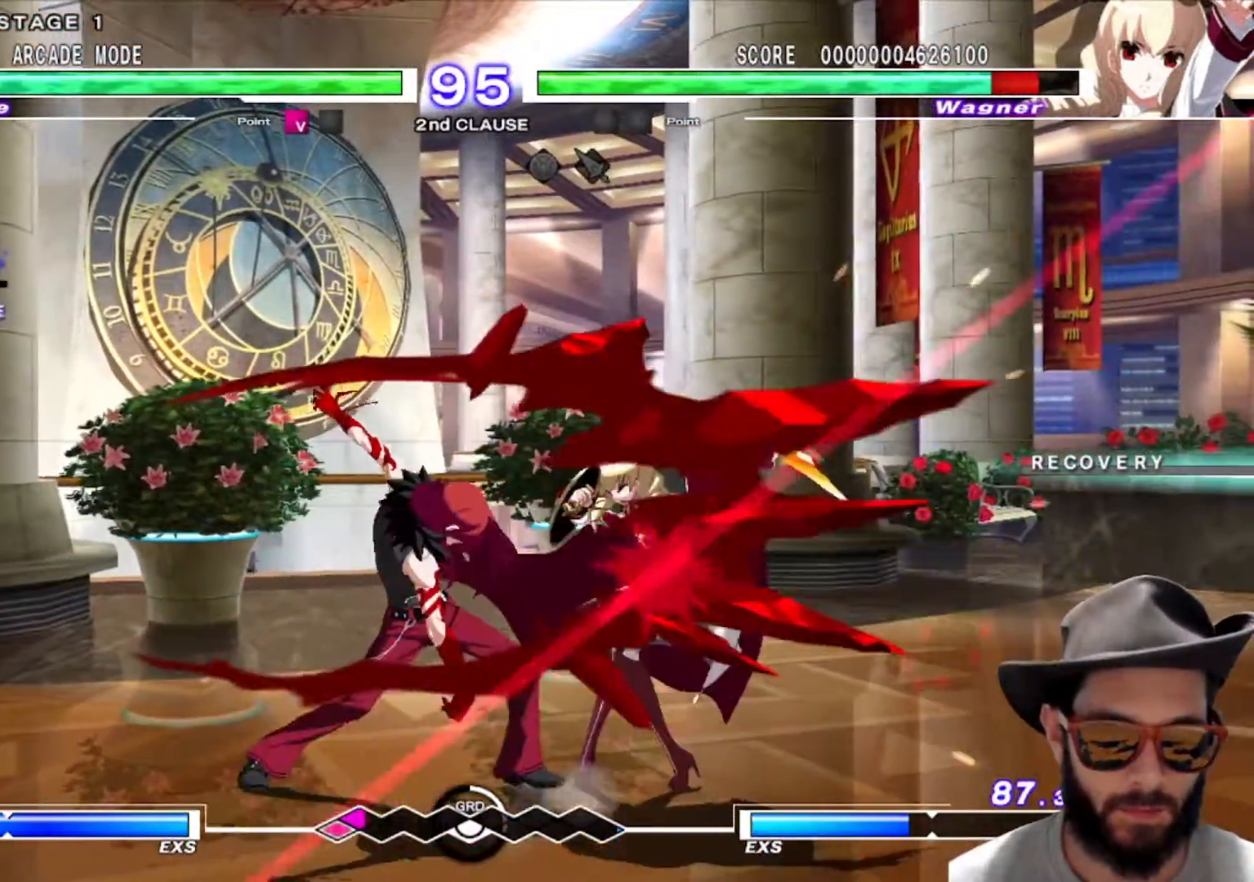
{"buttons": [], "left_stick": "center", "events": [[17, "R1", "up"], [117, "left_stick", "center"], [267, "left_stick", "down-right"], [284, "R1", "down"], [401, "R1", "up"], [434, "left_stick", "center"]]}
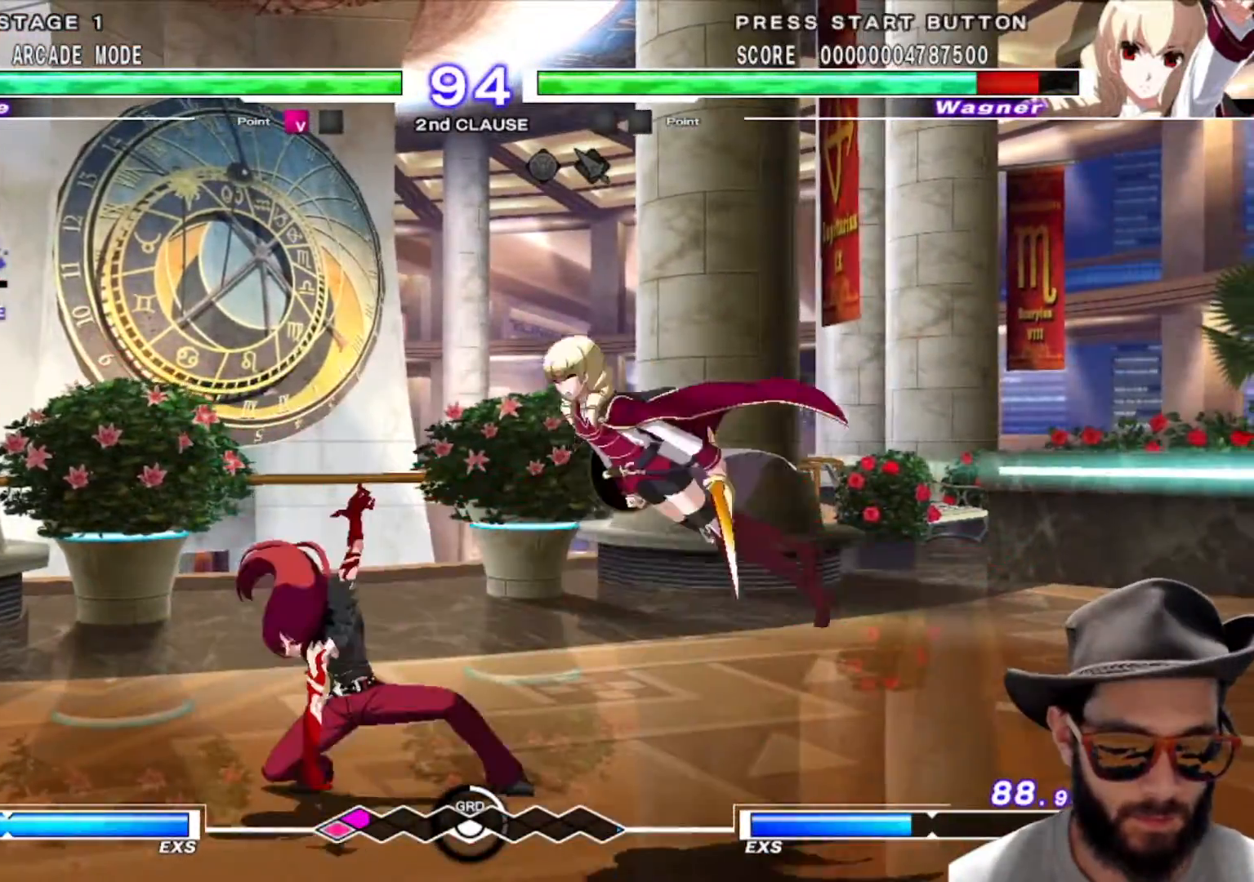
{"buttons": [], "left_stick": "center", "events": []}
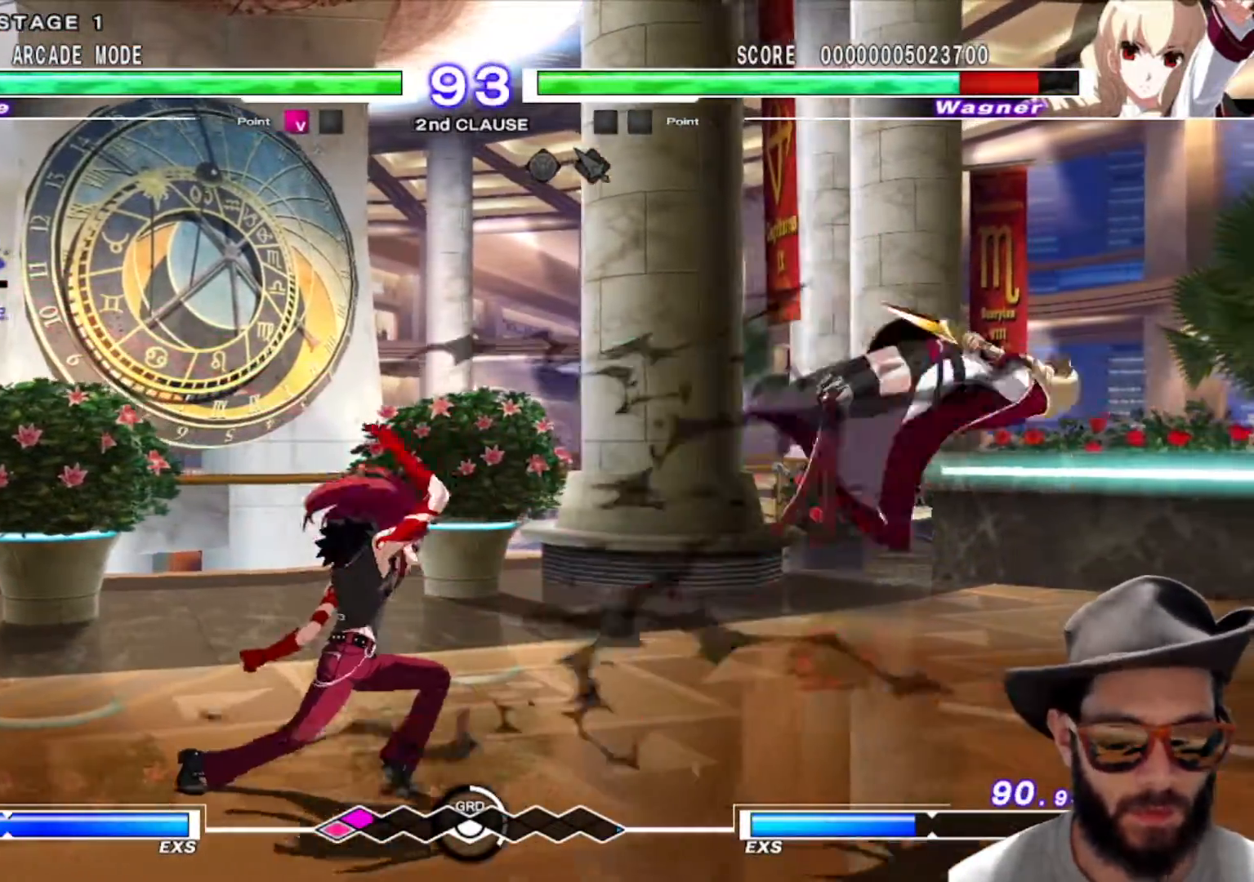
{"buttons": [], "left_stick": "right", "events": [[134, "left_stick", "right"], [234, "left_stick", "center"], [334, "left_stick", "right"]]}
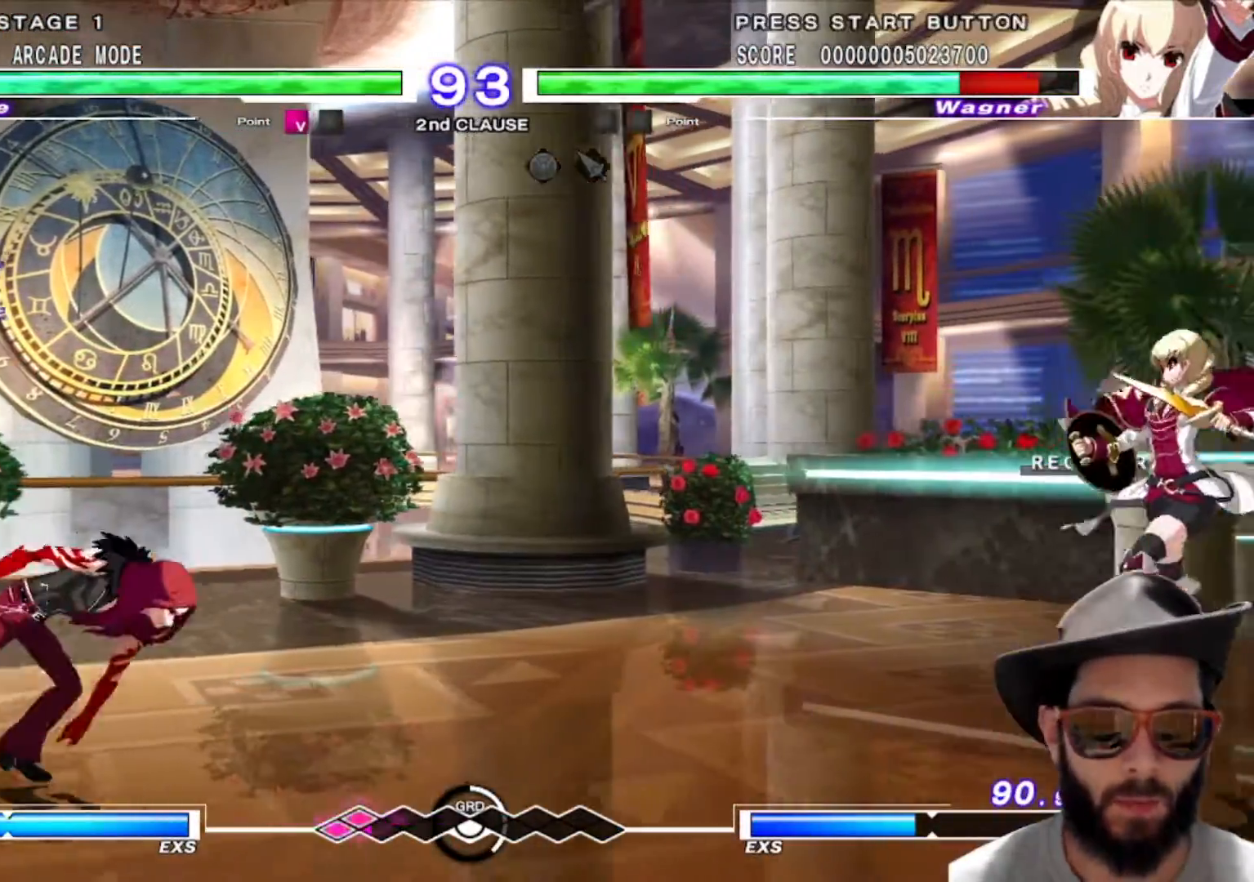
{"buttons": [], "left_stick": "center", "events": [[367, "left_stick", "center"]]}
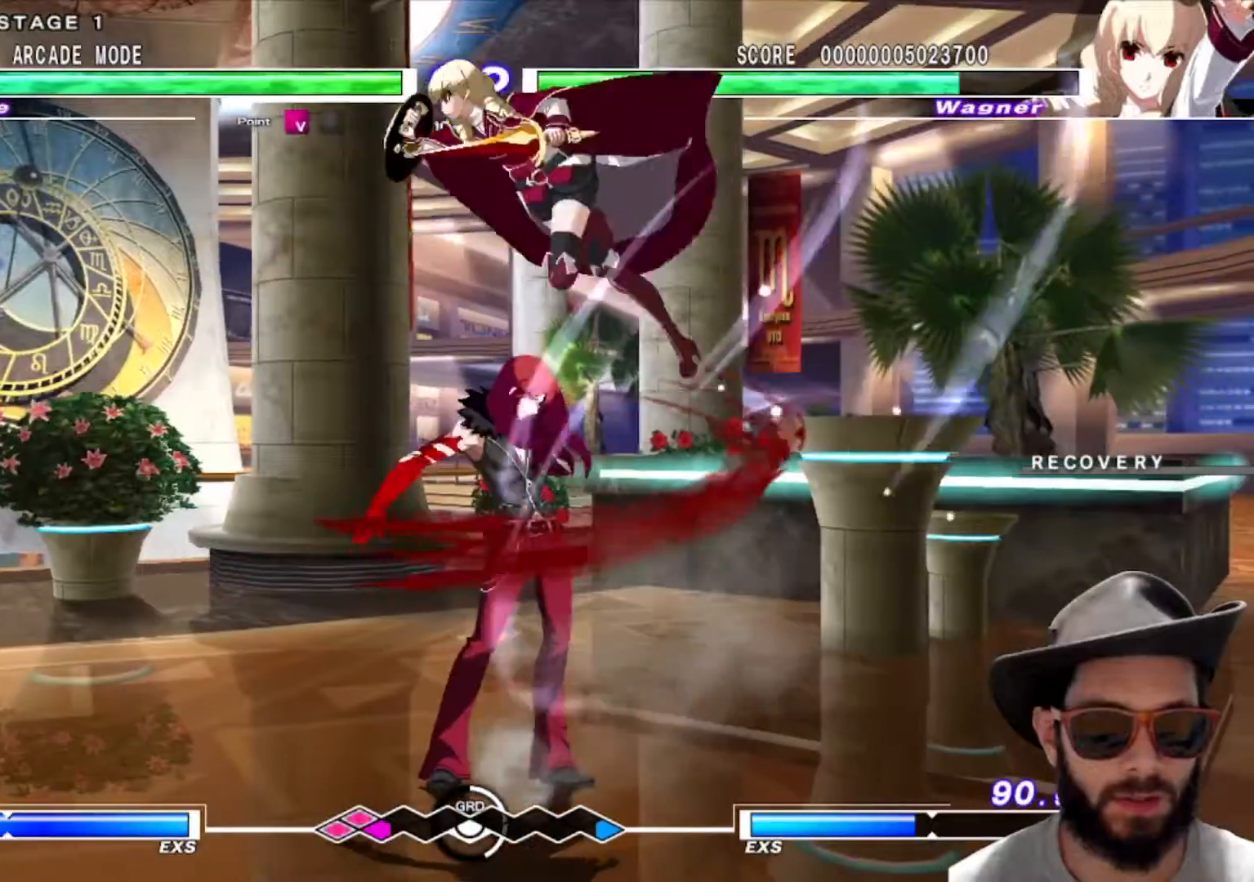
{"buttons": [], "left_stick": "left", "events": [[434, "left_stick", "left"]]}
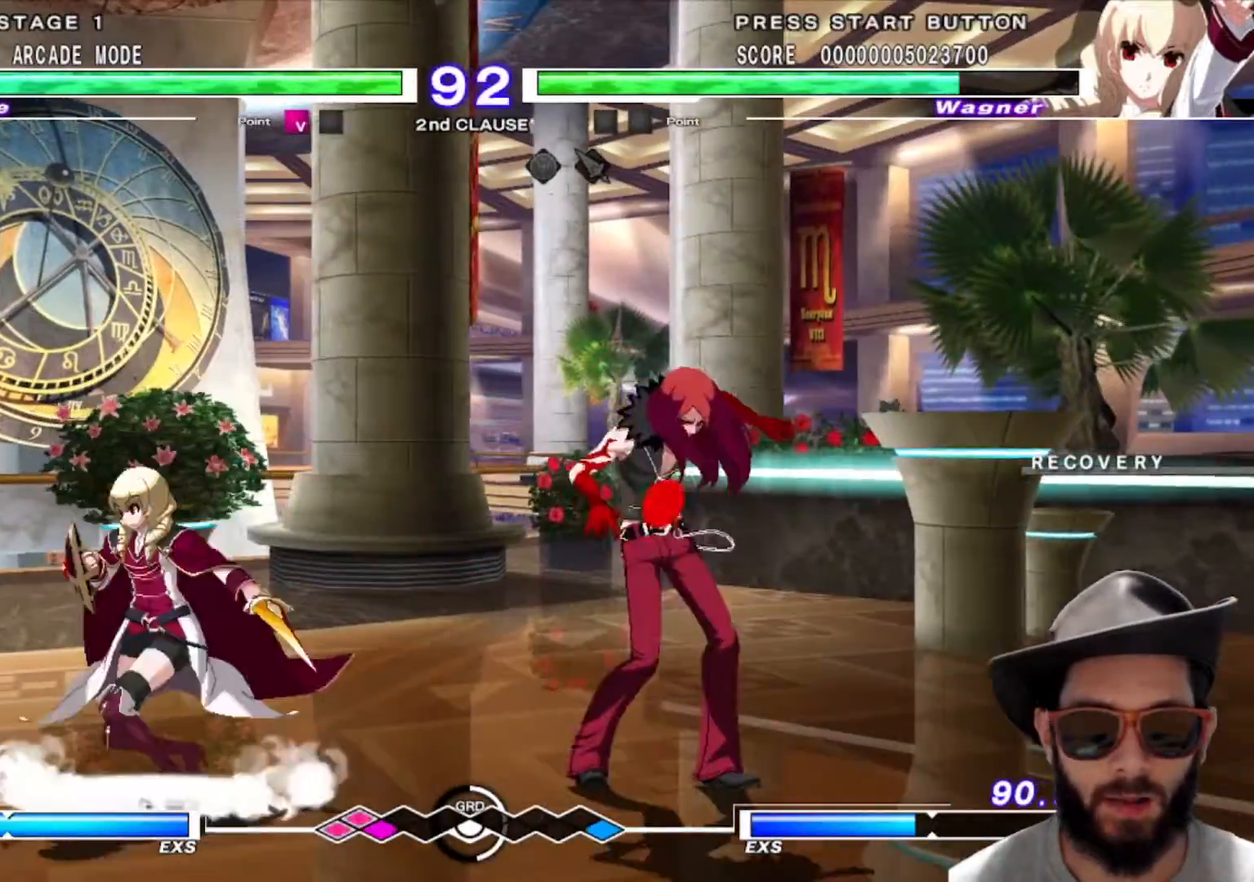
{"buttons": [], "left_stick": "center", "events": [[50, "left_stick", "center"], [217, "R1", "down"], [383, "R1", "up"]]}